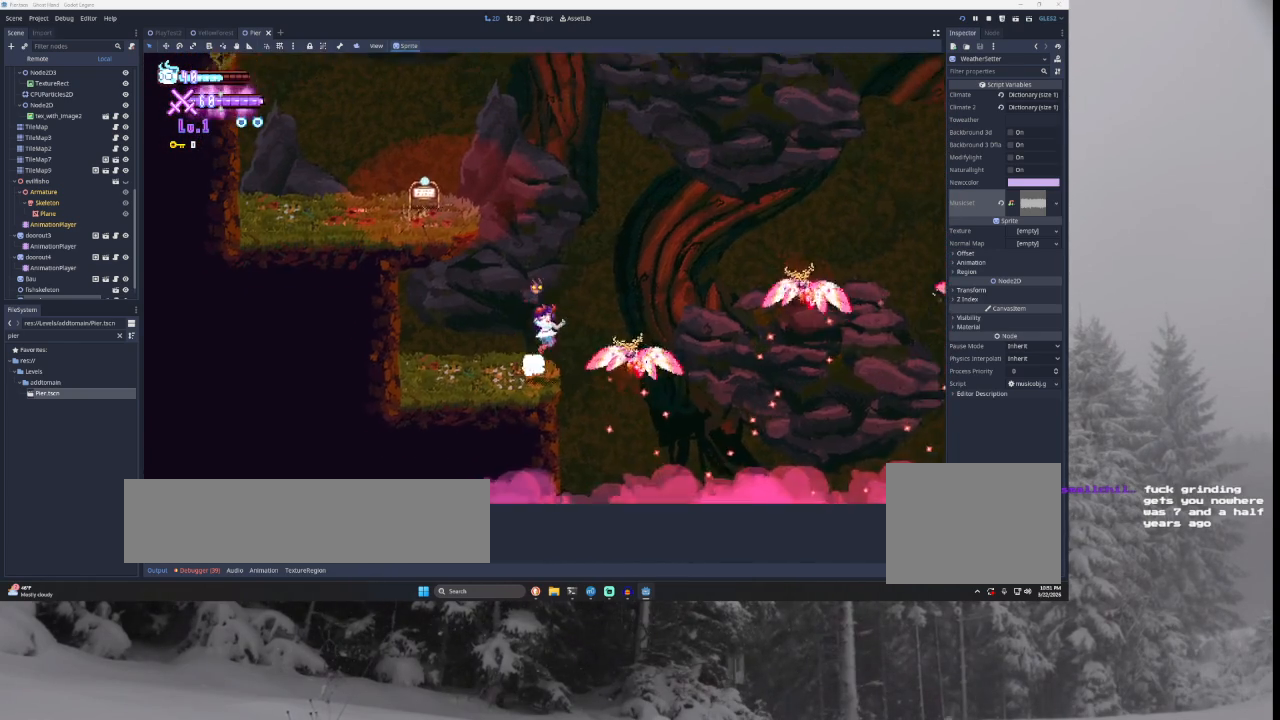
Gameplay with a controller (PlayStation layout); each line is a JSON object with the inputs held at the frame after it. "events" lists button and stick changes between this image and that frame as [ms after this image, input, new state], when the widget could be followed in between.
{"buttons": [], "left_stick": "center", "right_stick": "center", "events": [[100, "left_stick", "left"], [200, "TRIANGLE", "up"], [267, "TRIANGLE", "down"], [467, "TRIANGLE", "up"], [467, "left_stick", "center"]]}
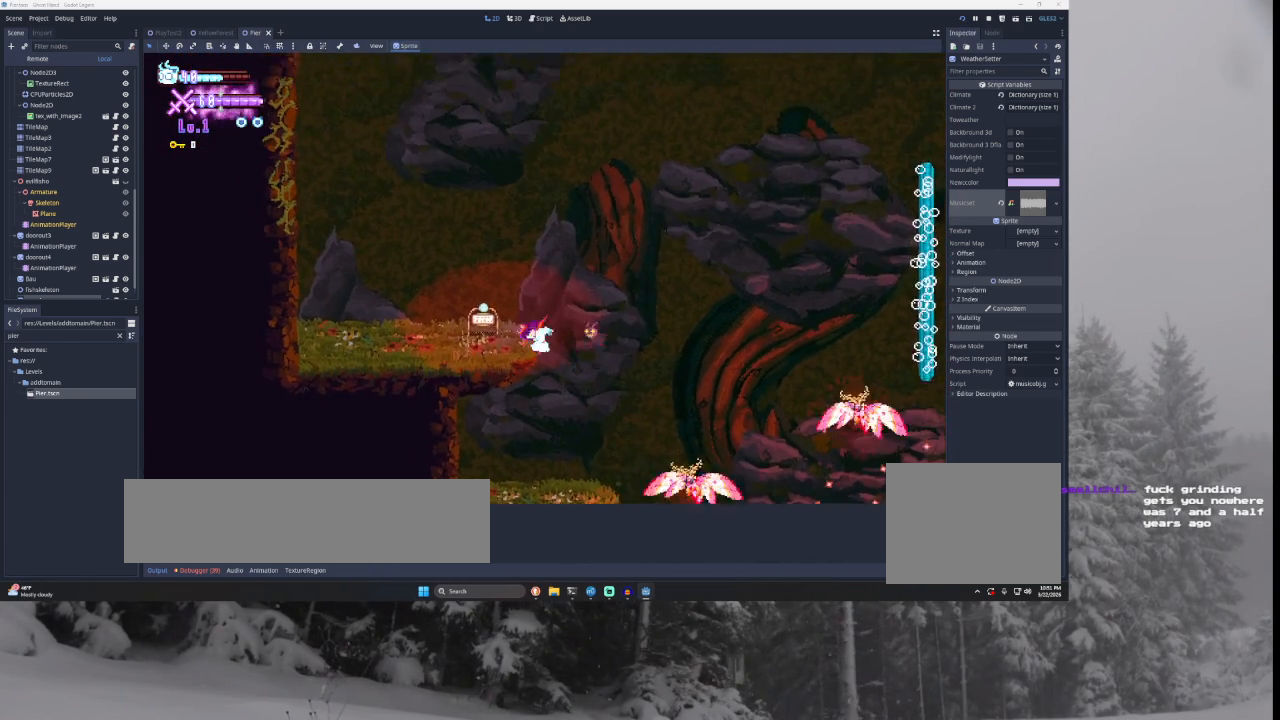
{"buttons": [], "left_stick": "left", "right_stick": "center", "events": [[67, "TRIANGLE", "down"], [67, "left_stick", "right"], [433, "TRIANGLE", "up"], [467, "left_stick", "left"]]}
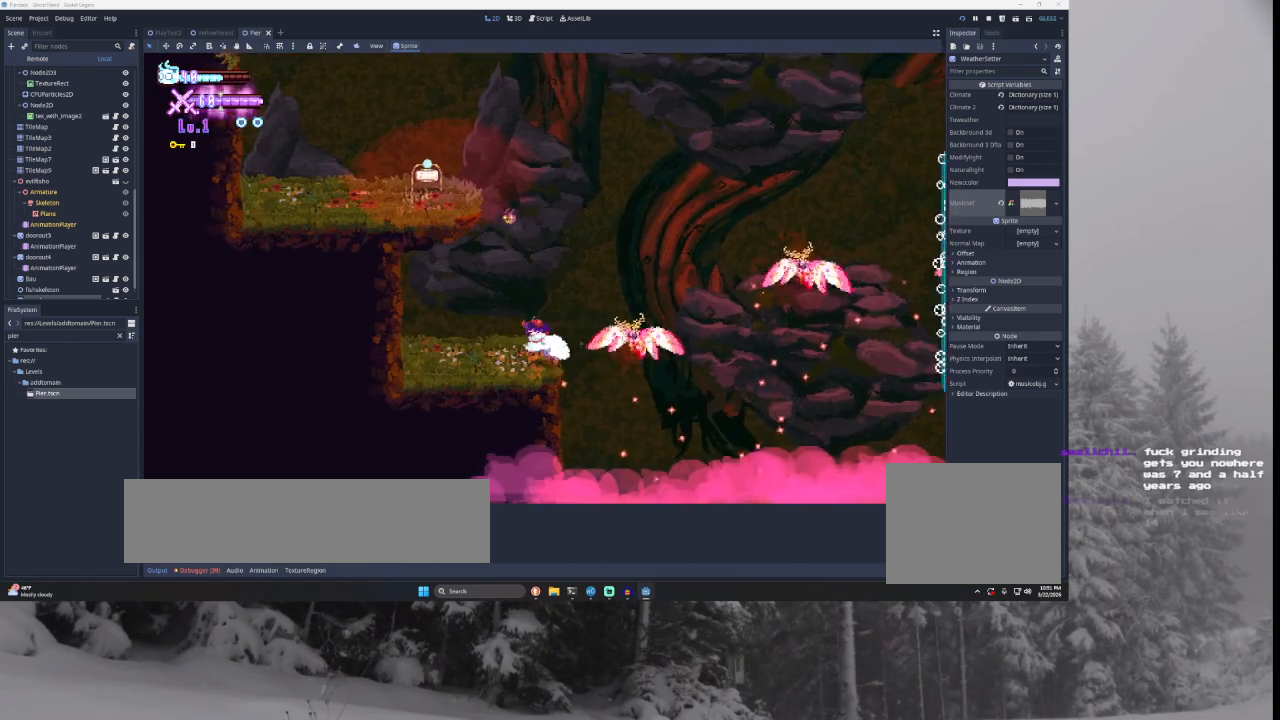
{"buttons": [], "left_stick": "left", "right_stick": "center", "events": [[133, "TRIANGLE", "down"], [233, "left_stick", "right"], [400, "TRIANGLE", "up"], [433, "left_stick", "center"], [500, "left_stick", "left"]]}
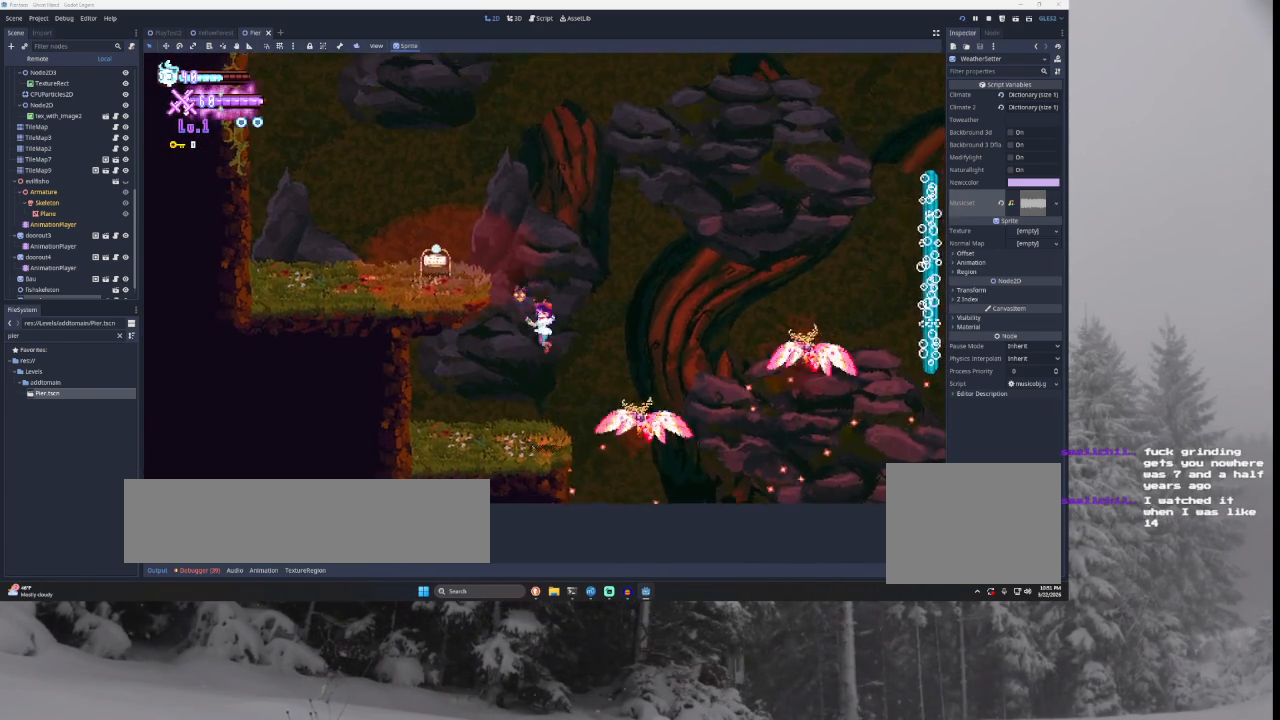
{"buttons": ["TRIANGLE"], "left_stick": "right", "right_stick": "center", "events": [[67, "TRIANGLE", "down"], [233, "TRIANGLE", "up"], [300, "left_stick", "center"], [367, "TRIANGLE", "down"], [467, "left_stick", "right"]]}
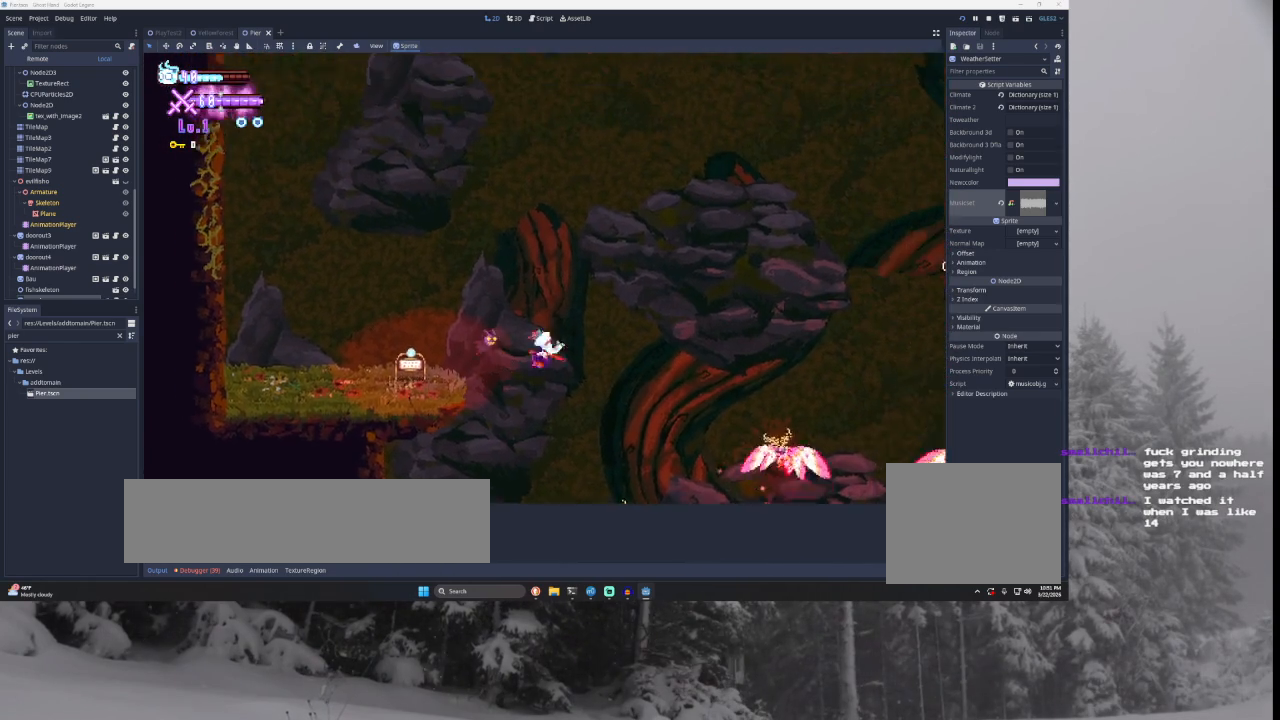
{"buttons": [], "left_stick": "right", "right_stick": "down", "events": [[200, "TRIANGLE", "up"], [467, "right_stick", "down"]]}
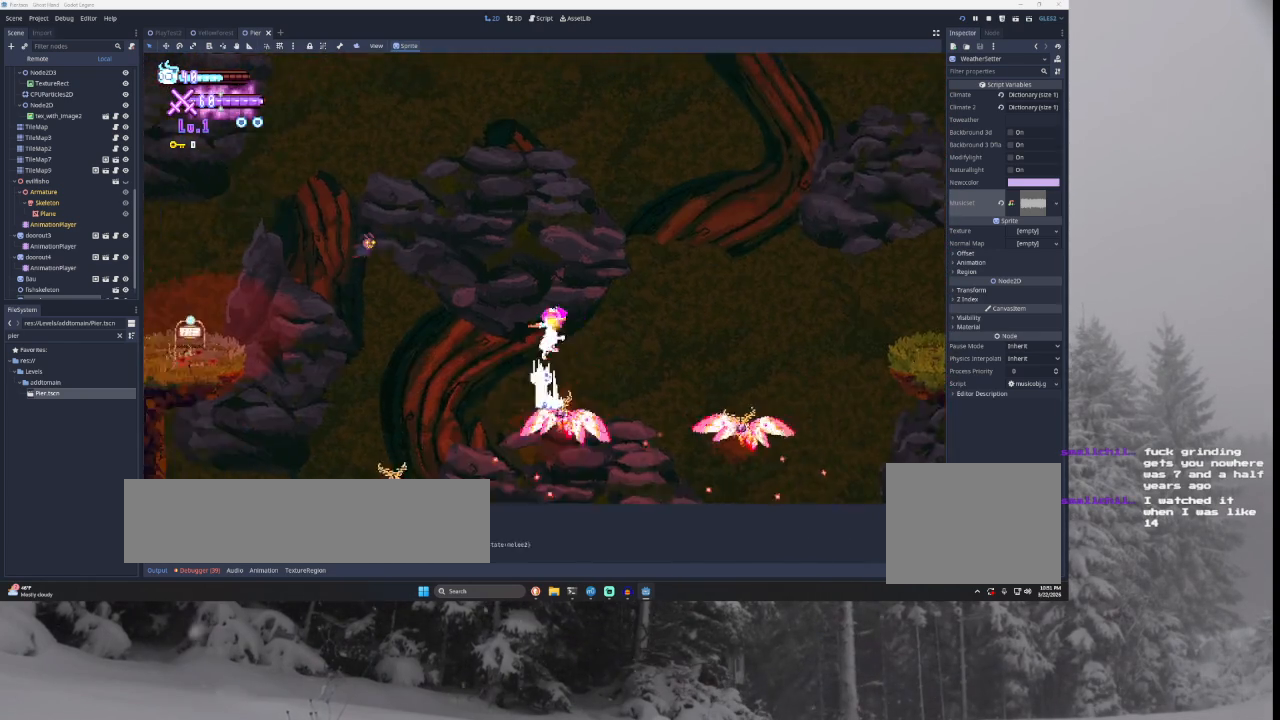
{"buttons": [], "left_stick": "right", "right_stick": "center", "events": [[133, "right_stick", "center"]]}
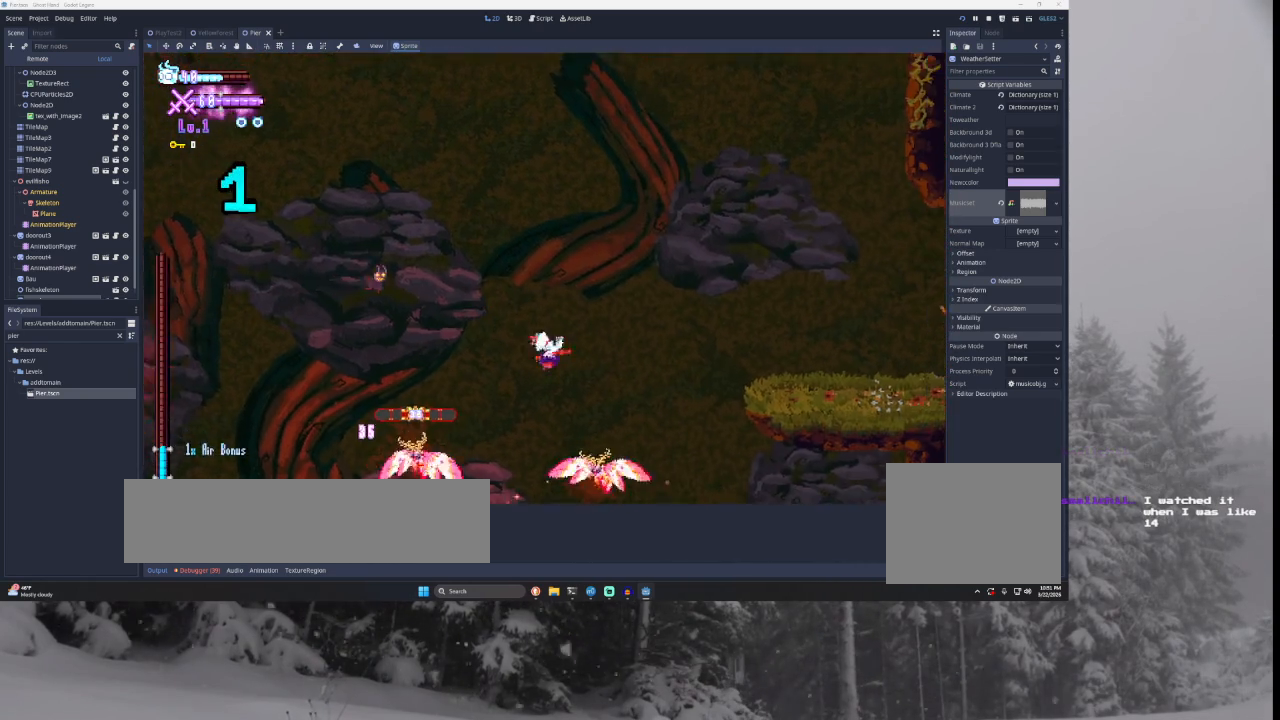
{"buttons": [], "left_stick": "right", "right_stick": "center", "events": [[133, "right_stick", "down"], [300, "right_stick", "center"]]}
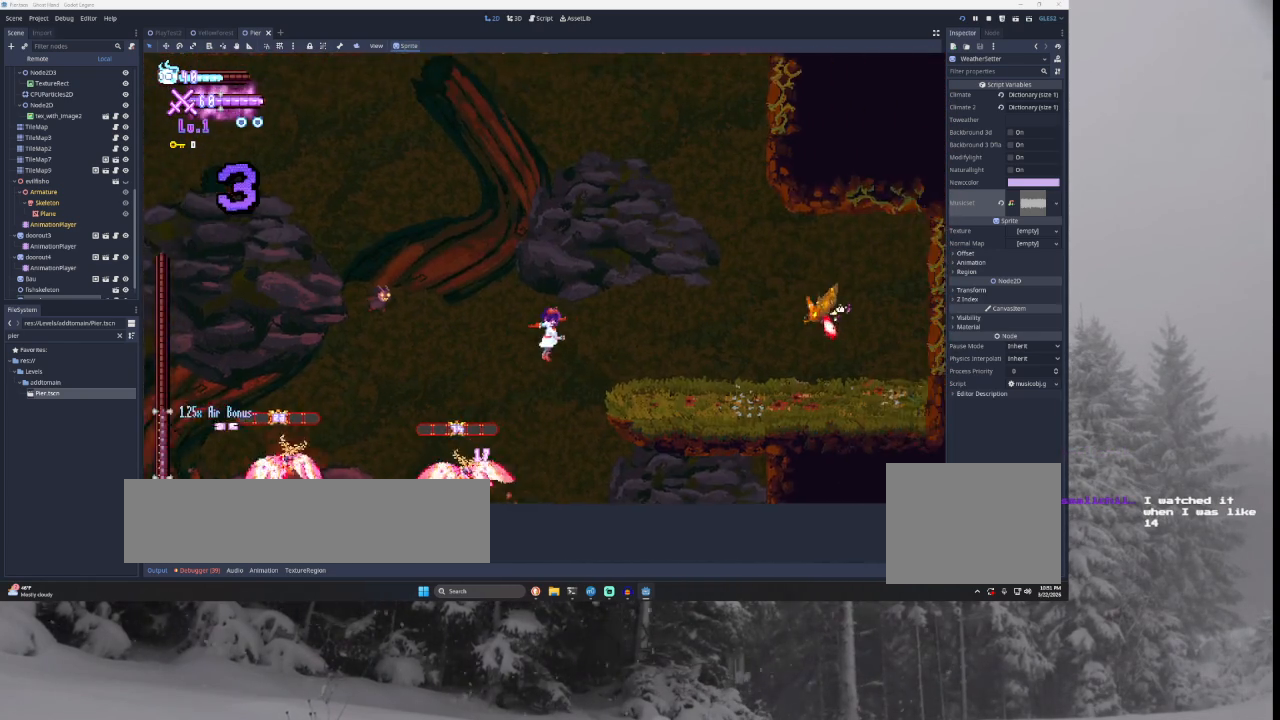
{"buttons": ["TRIANGLE"], "left_stick": "right", "right_stick": "center", "events": [[467, "TRIANGLE", "down"]]}
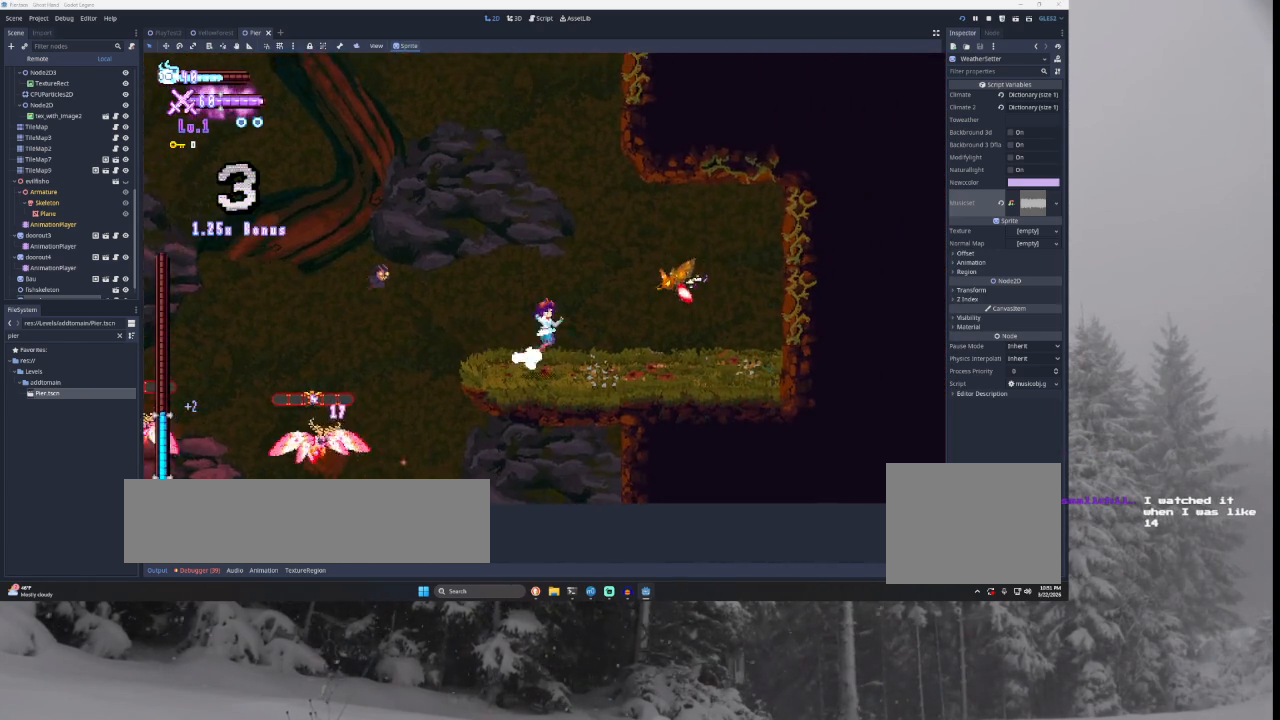
{"buttons": [], "left_stick": "center", "right_stick": "center", "events": [[33, "SQUARE", "down"], [133, "left_stick", "left"], [267, "SQUARE", "up"], [333, "TRIANGLE", "up"], [333, "left_stick", "right"], [467, "left_stick", "center"]]}
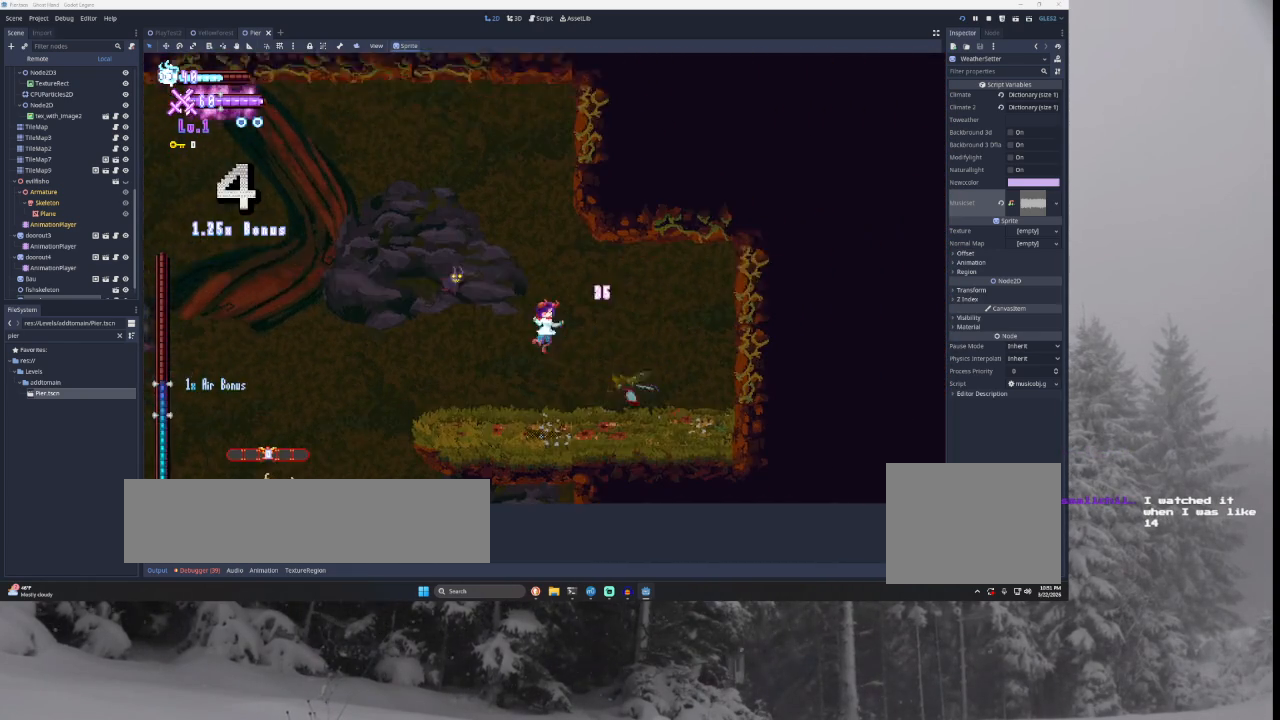
{"buttons": [], "left_stick": "center", "right_stick": "center", "events": [[67, "SQUARE", "down"], [200, "SQUARE", "up"], [300, "SQUARE", "down"], [467, "SQUARE", "up"]]}
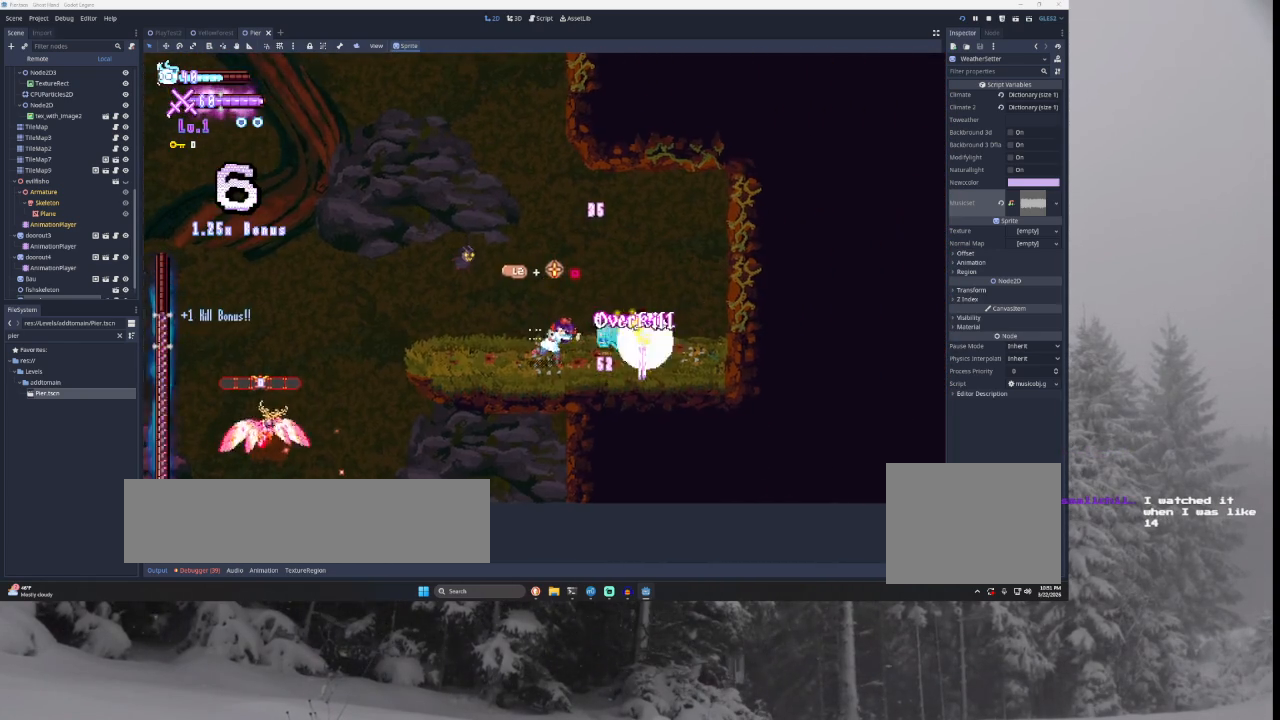
{"buttons": [], "left_stick": "center", "right_stick": "center", "events": [[100, "SQUARE", "down"], [267, "SQUARE", "up"]]}
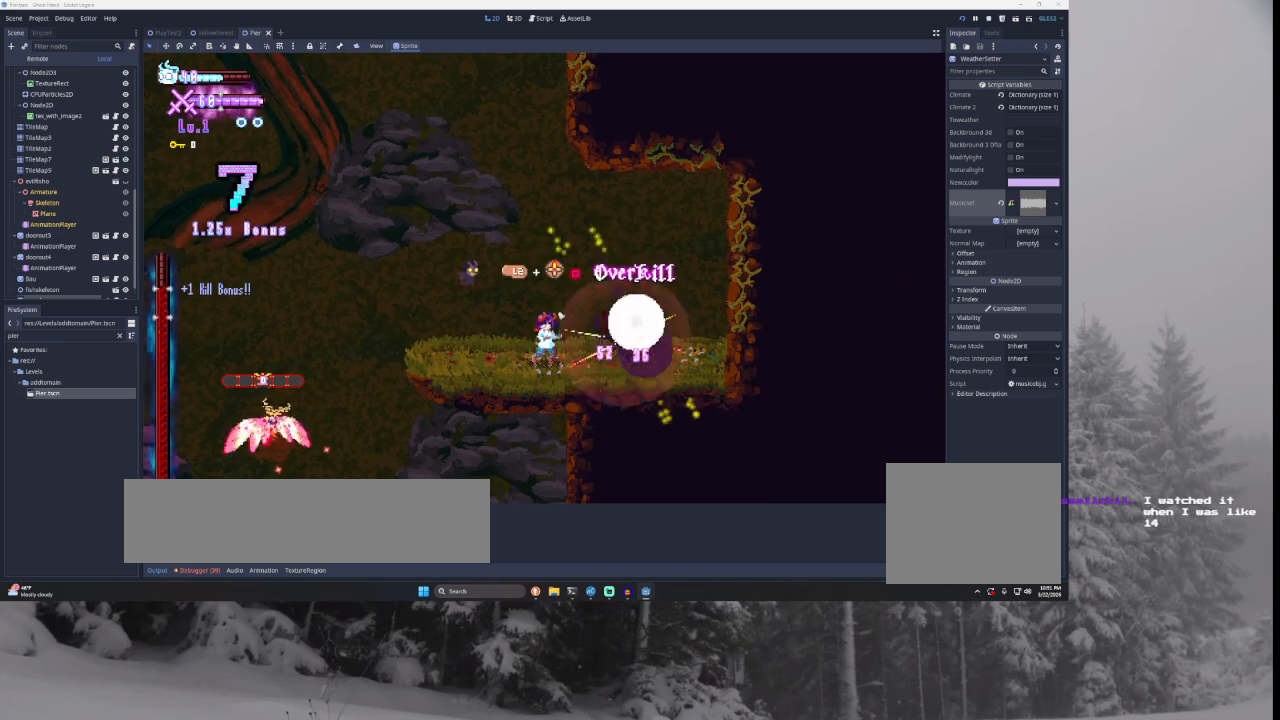
{"buttons": [], "left_stick": "right", "right_stick": "center", "events": [[467, "left_stick", "right"]]}
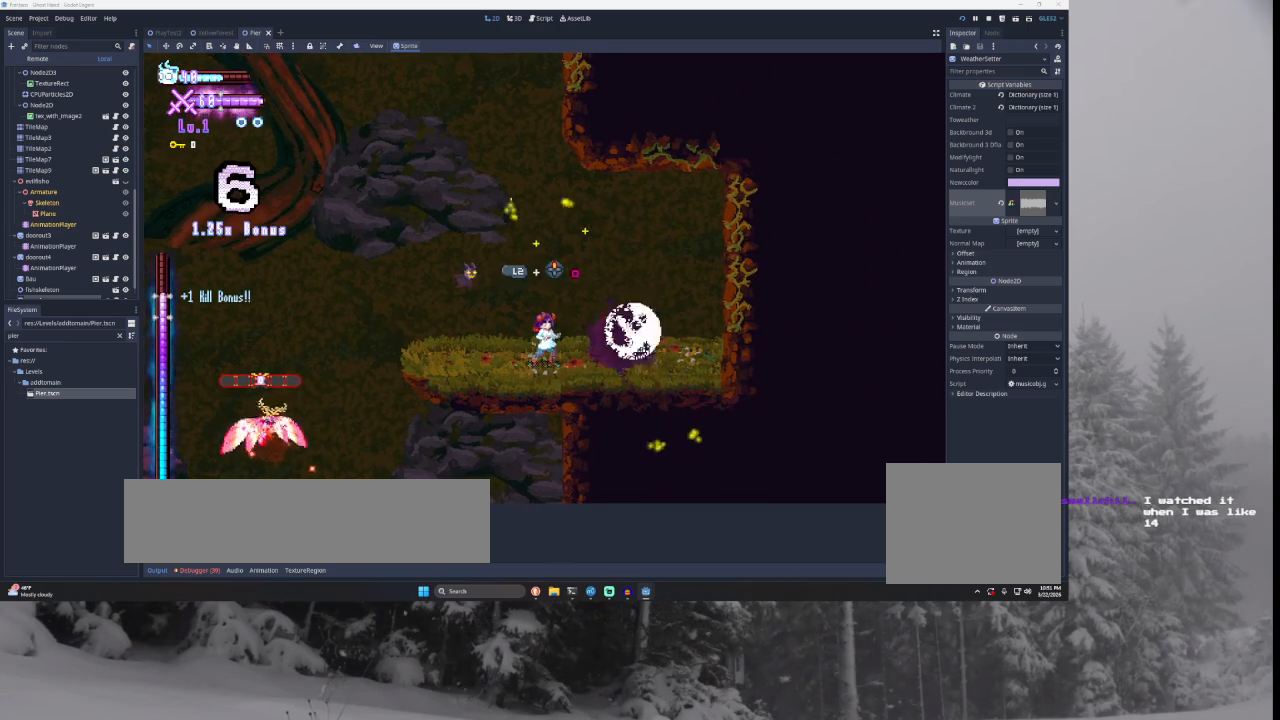
{"buttons": [], "left_stick": "center", "right_stick": "center", "events": [[300, "left_stick", "center"]]}
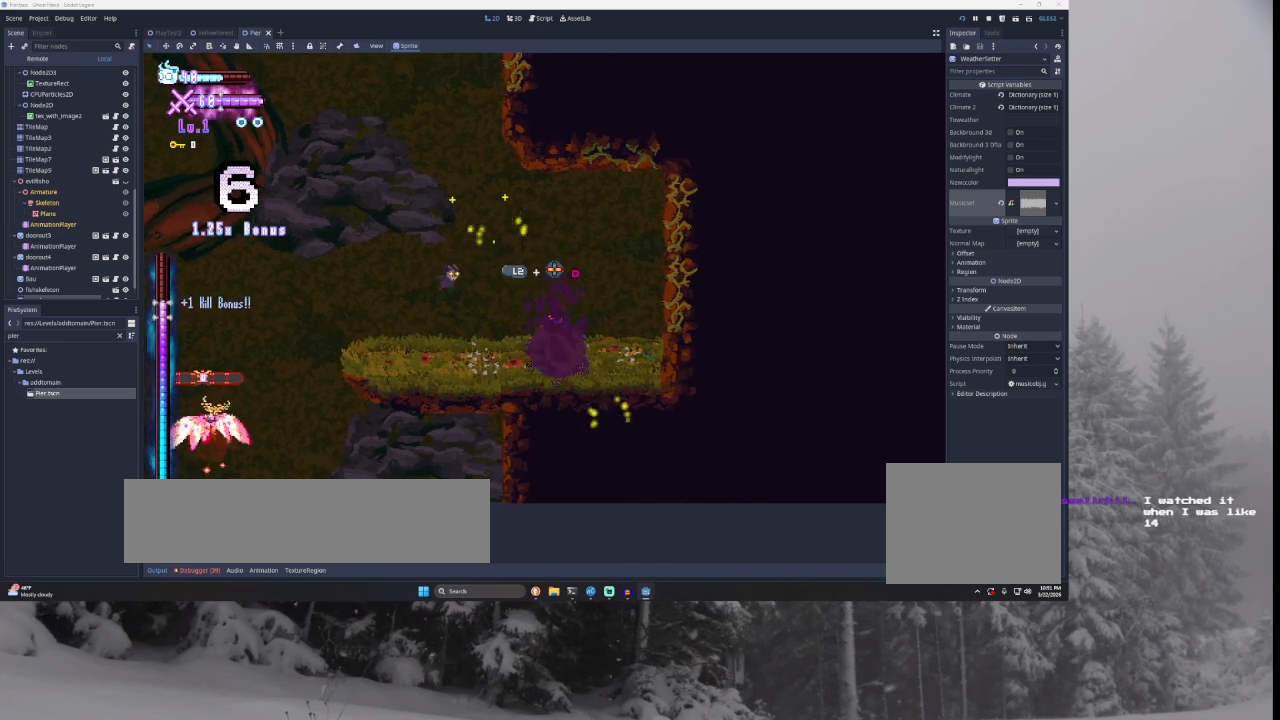
{"buttons": [], "left_stick": "center", "right_stick": "center", "events": [[133, "left_stick", "right"], [367, "left_stick", "center"]]}
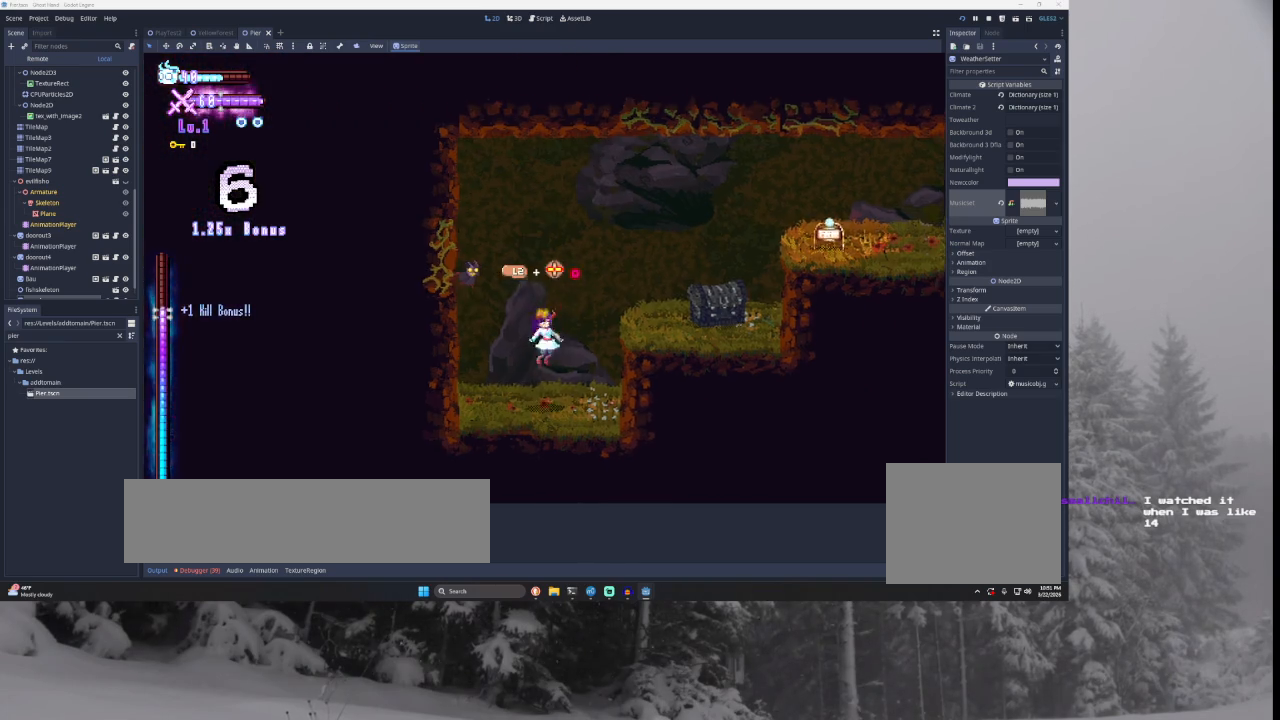
{"buttons": [], "left_stick": "center", "right_stick": "center", "events": []}
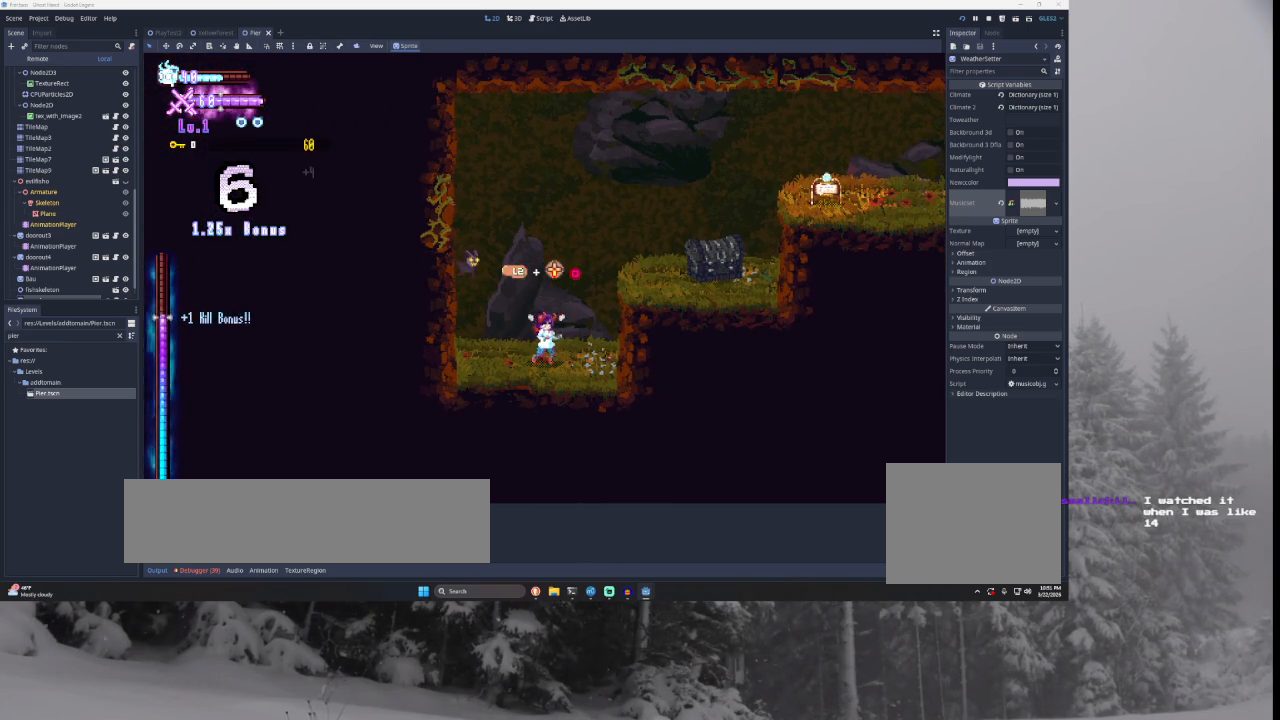
{"buttons": [], "left_stick": "center", "right_stick": "center", "events": []}
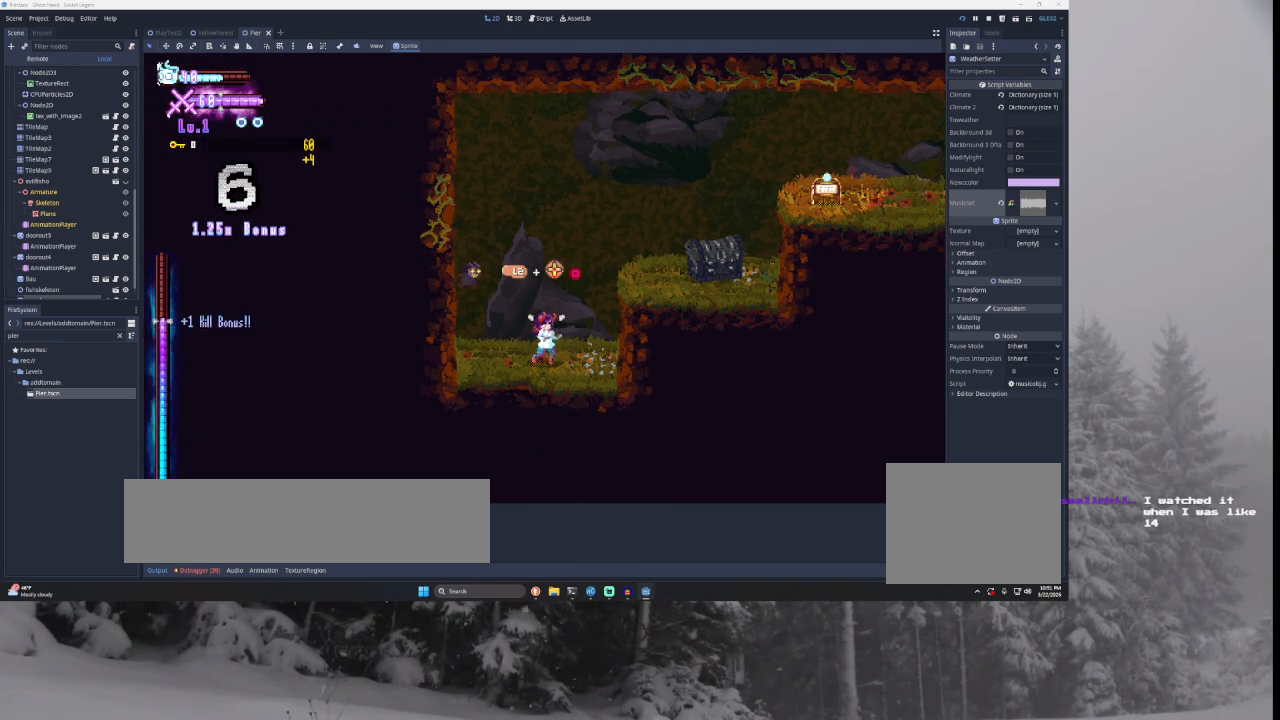
{"buttons": [], "left_stick": "center", "right_stick": "center", "events": []}
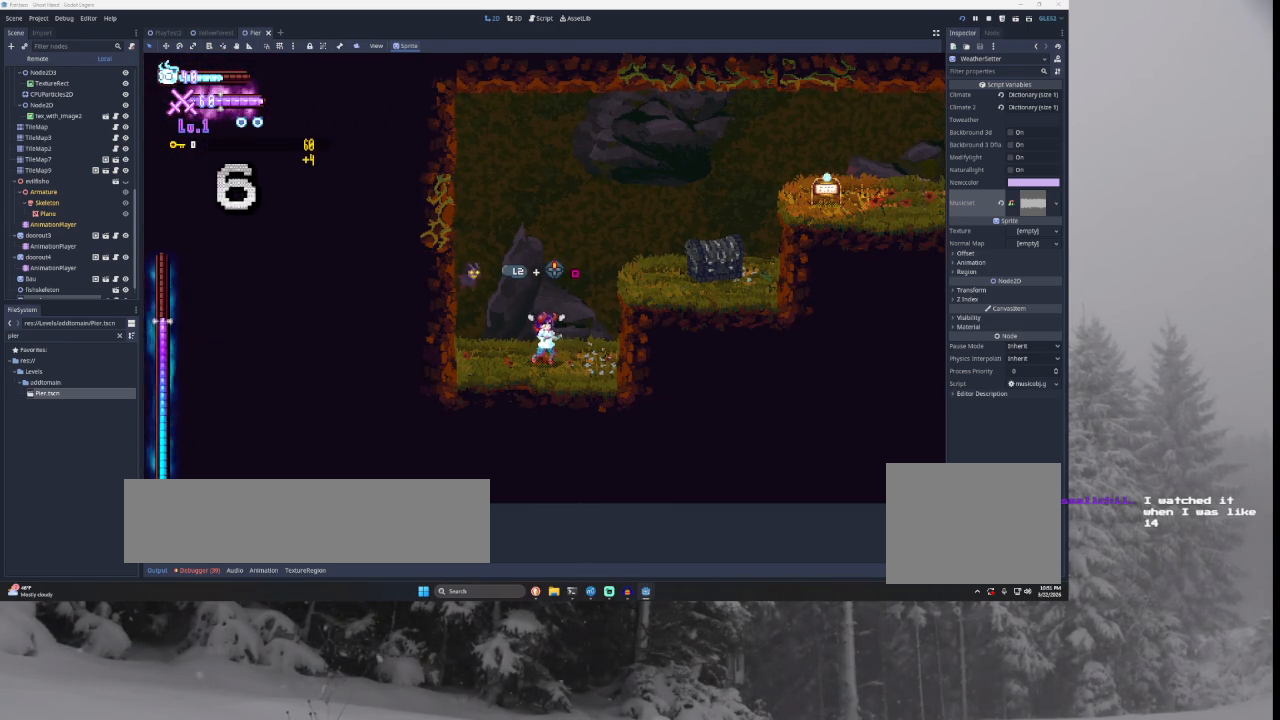
{"buttons": [], "left_stick": "center", "right_stick": "center", "events": []}
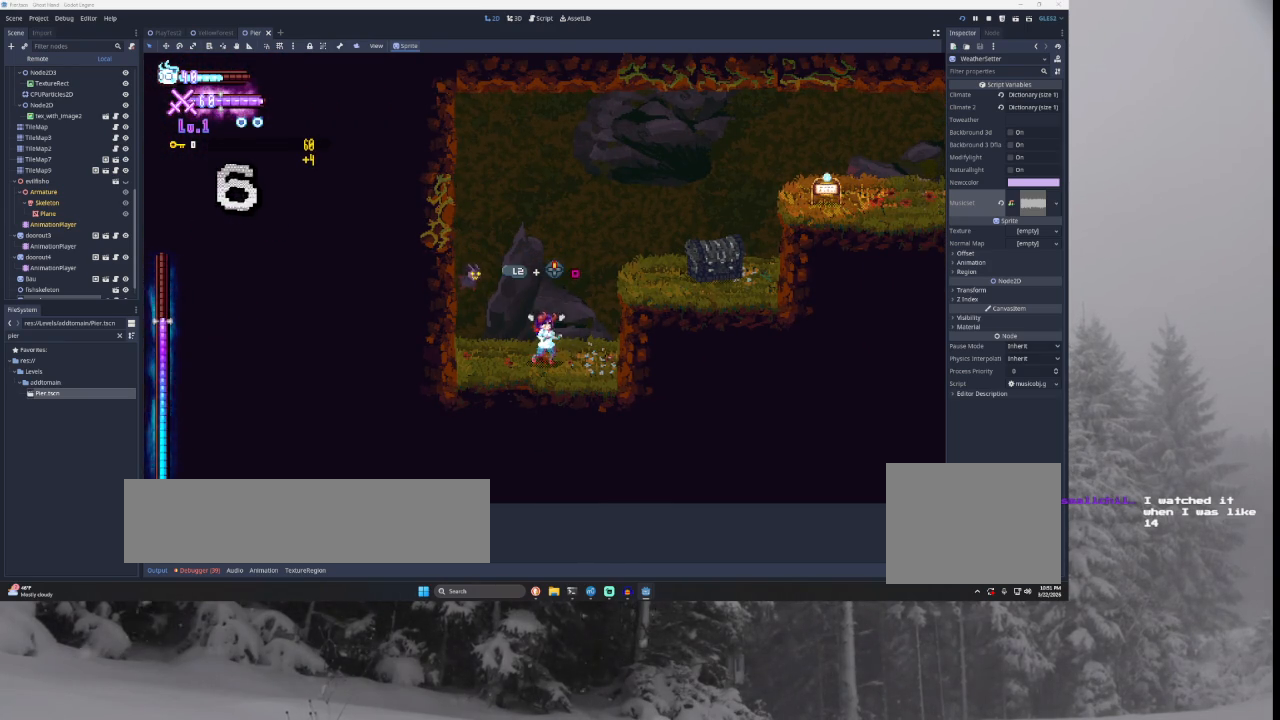
{"buttons": [], "left_stick": "left", "right_stick": "center", "events": [[333, "left_stick", "left"]]}
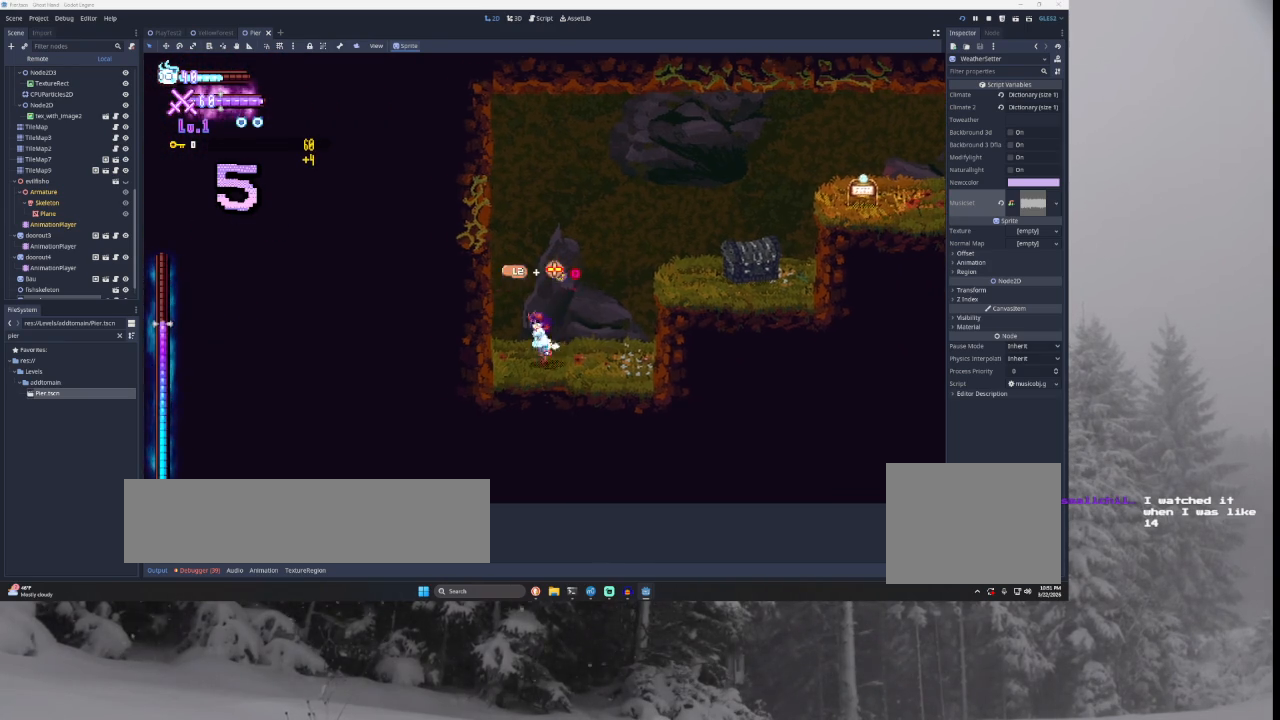
{"buttons": ["TRIANGLE"], "left_stick": "right", "right_stick": "center", "events": [[33, "TRIANGLE", "down"], [333, "TRIANGLE", "up"], [367, "left_stick", "right"], [400, "TRIANGLE", "down"]]}
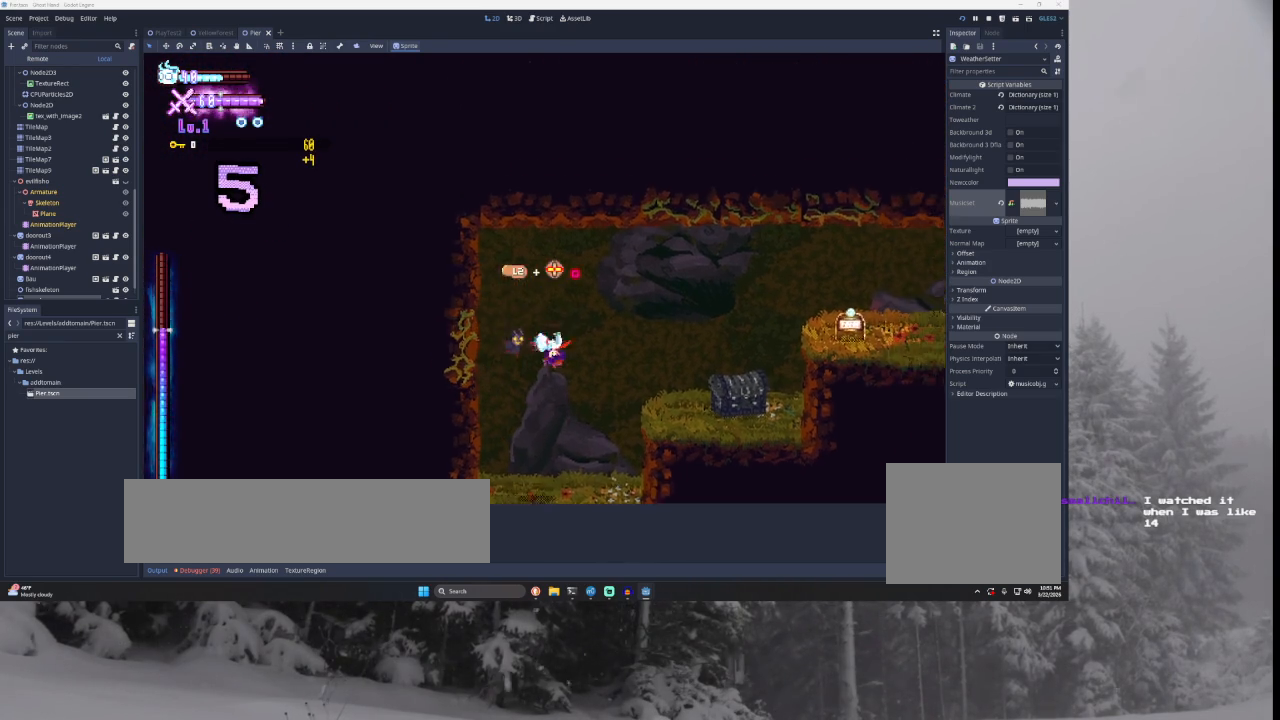
{"buttons": [], "left_stick": "left", "right_stick": "center", "events": [[133, "TRIANGLE", "up"], [433, "left_stick", "left"]]}
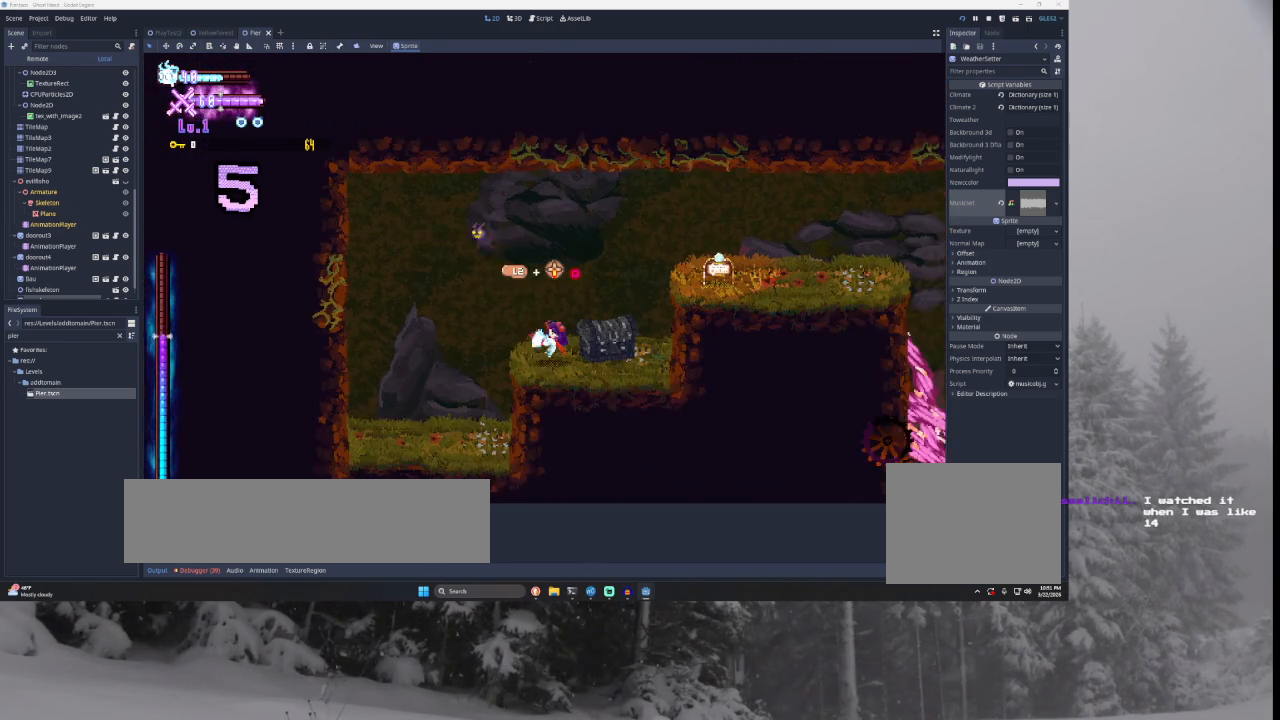
{"buttons": [], "left_stick": "right", "right_stick": "center", "events": [[133, "TRIANGLE", "down"], [133, "left_stick", "right"], [400, "TRIANGLE", "up"]]}
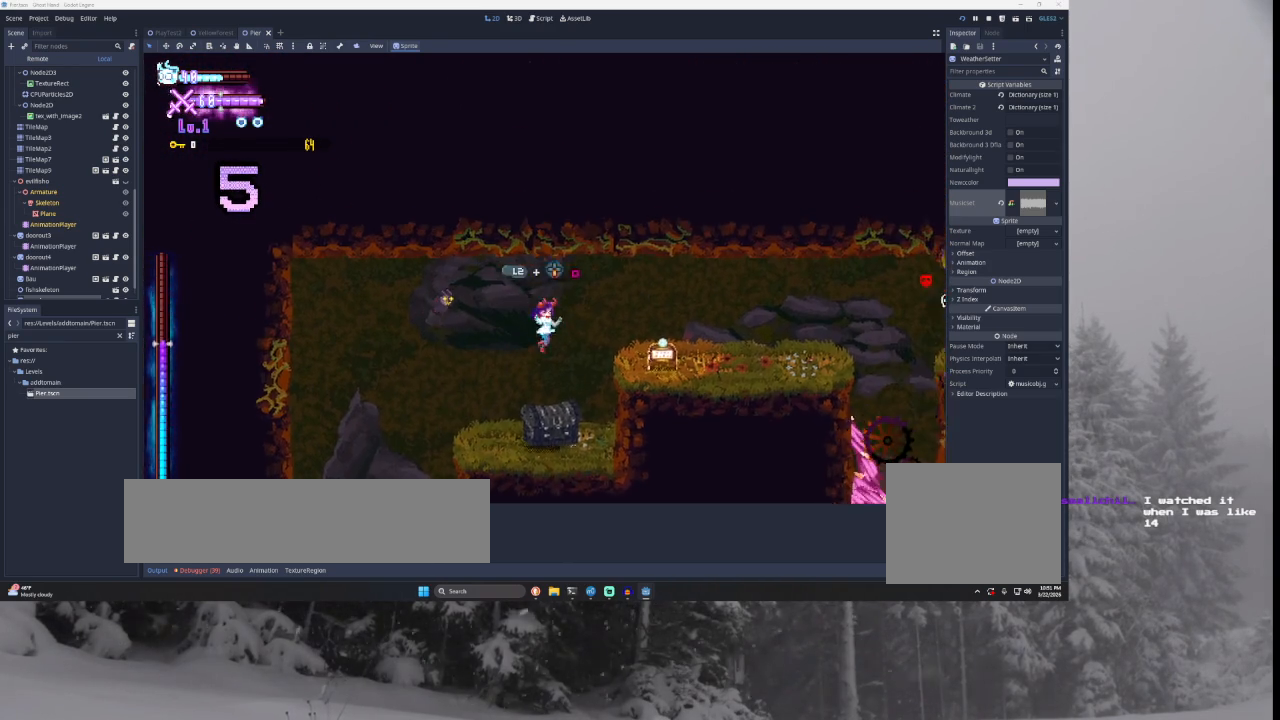
{"buttons": [], "left_stick": "right", "right_stick": "center", "events": [[133, "TRIANGLE", "down"], [267, "TRIANGLE", "up"]]}
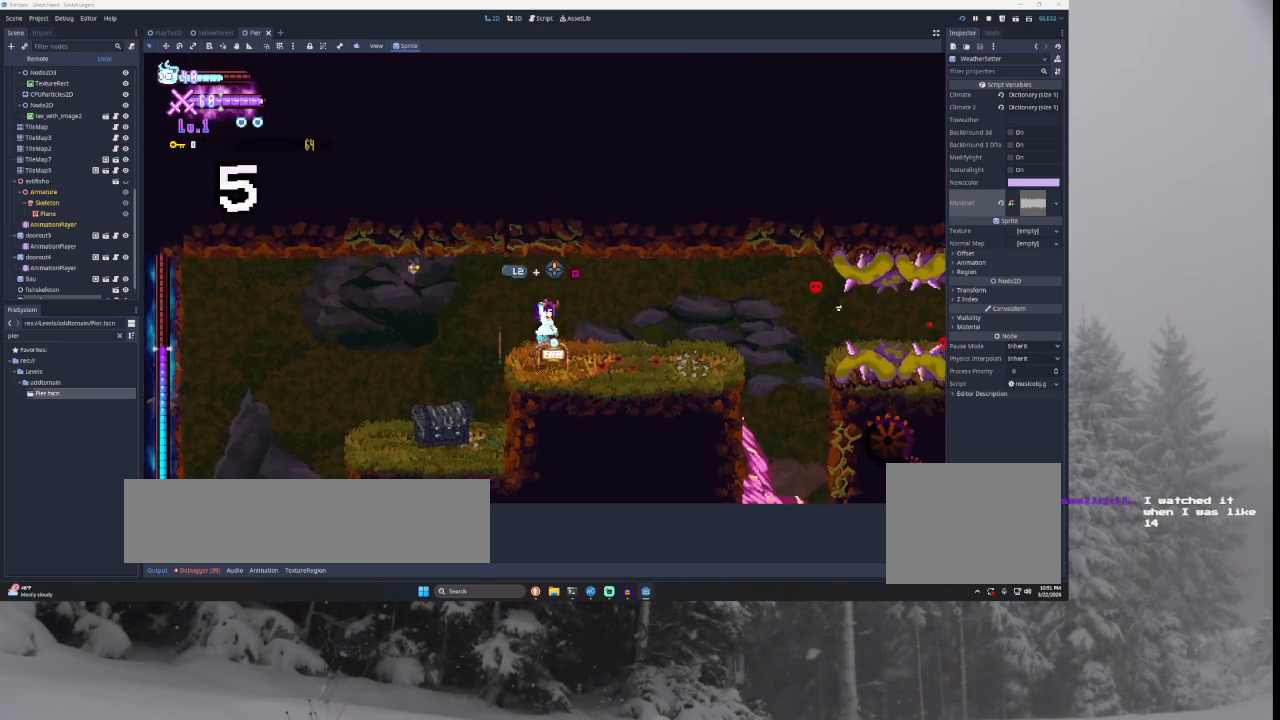
{"buttons": [], "left_stick": "right", "right_stick": "center", "events": []}
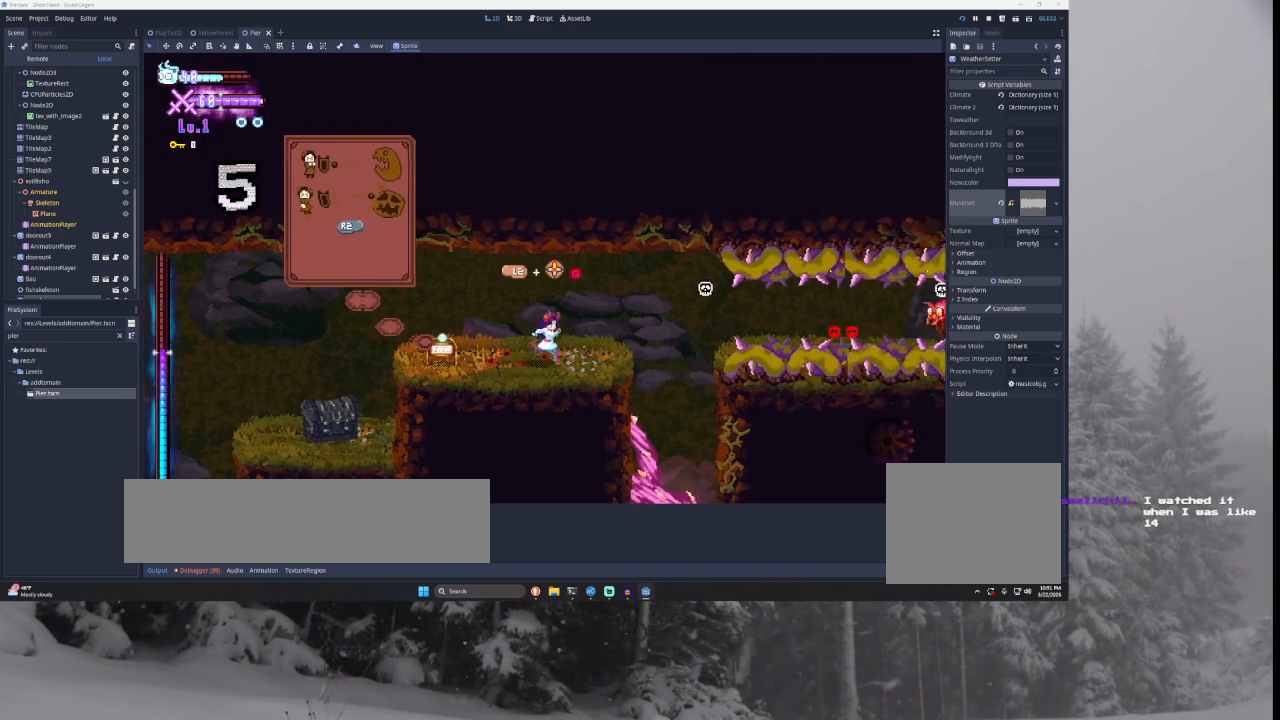
{"buttons": [], "left_stick": "center", "right_stick": "center", "events": [[233, "left_stick", "center"]]}
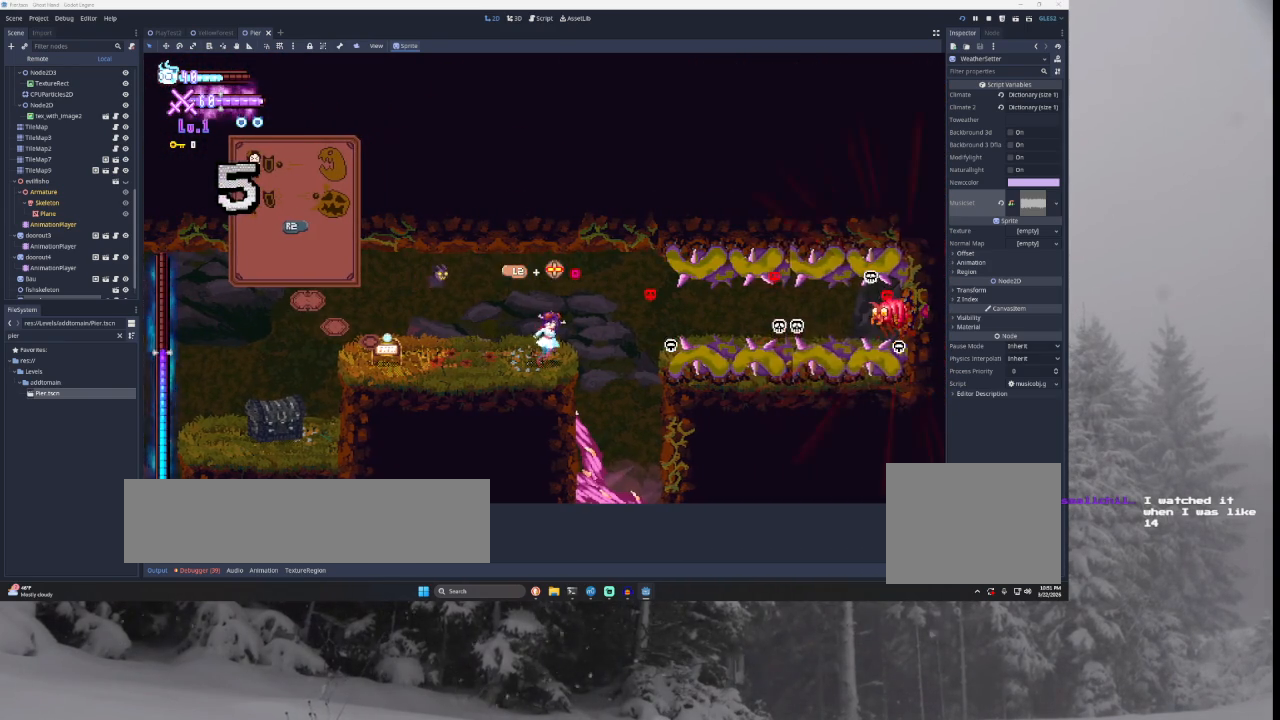
{"buttons": [], "left_stick": "down", "right_stick": "center", "events": [[267, "left_stick", "down"]]}
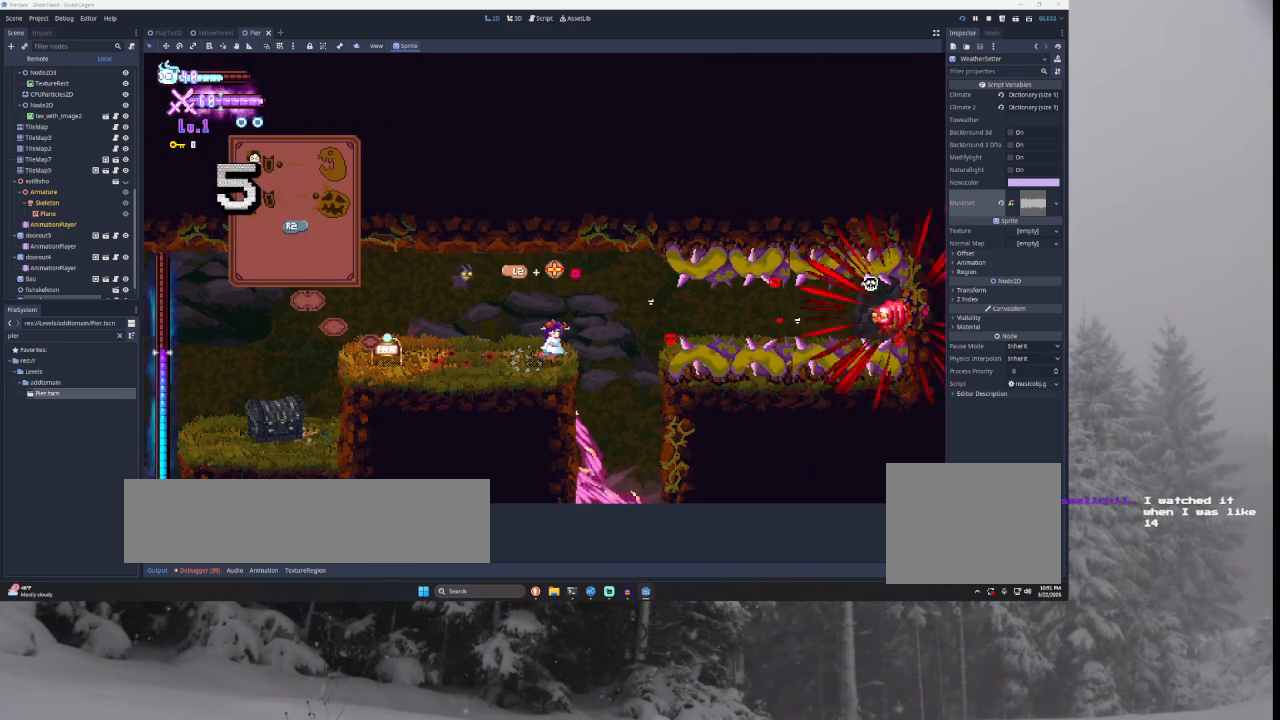
{"buttons": [], "left_stick": "down", "right_stick": "center", "events": []}
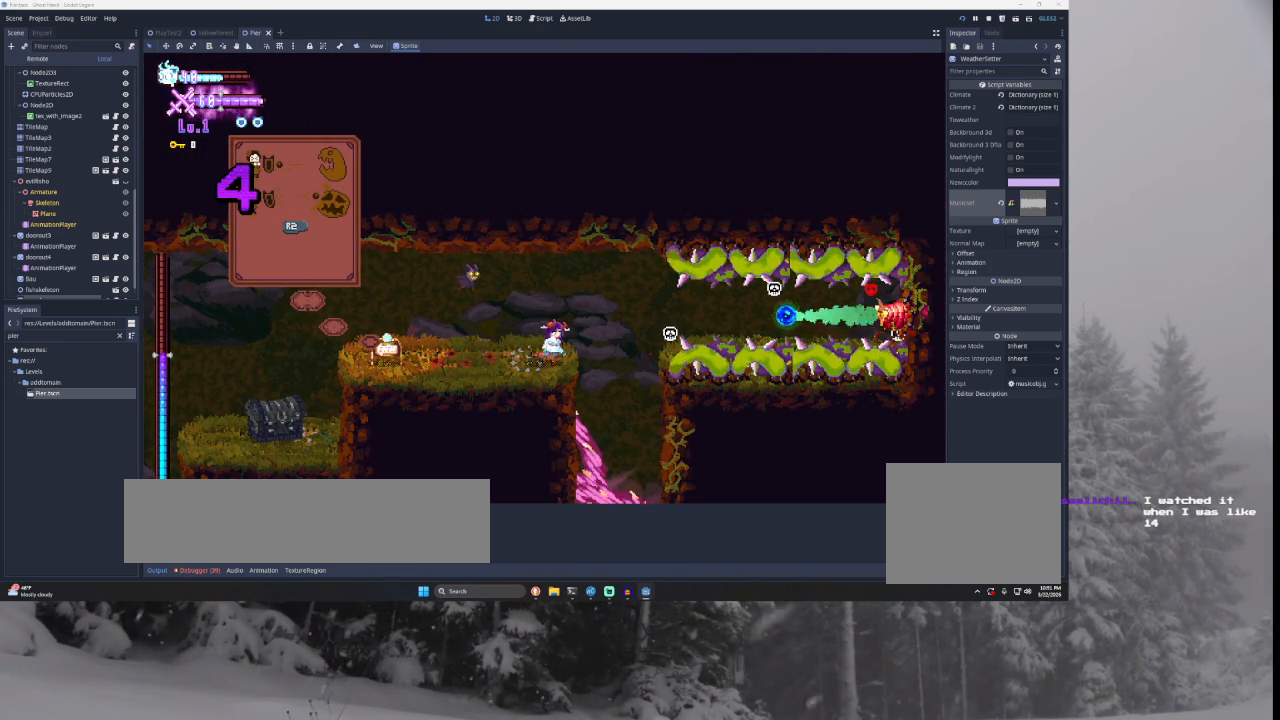
{"buttons": [], "left_stick": "center", "right_stick": "center", "events": [[433, "left_stick", "center"]]}
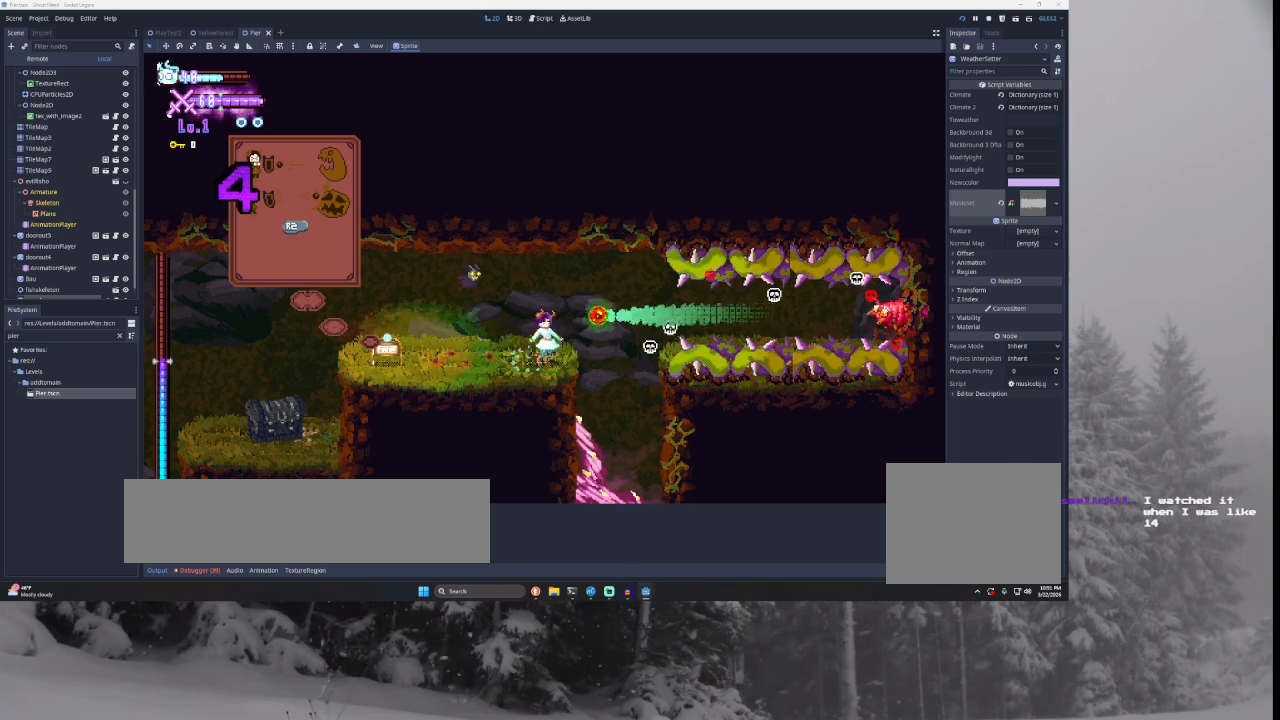
{"buttons": [], "left_stick": "center", "right_stick": "center", "events": [[33, "R2", "down"], [200, "R2", "up"]]}
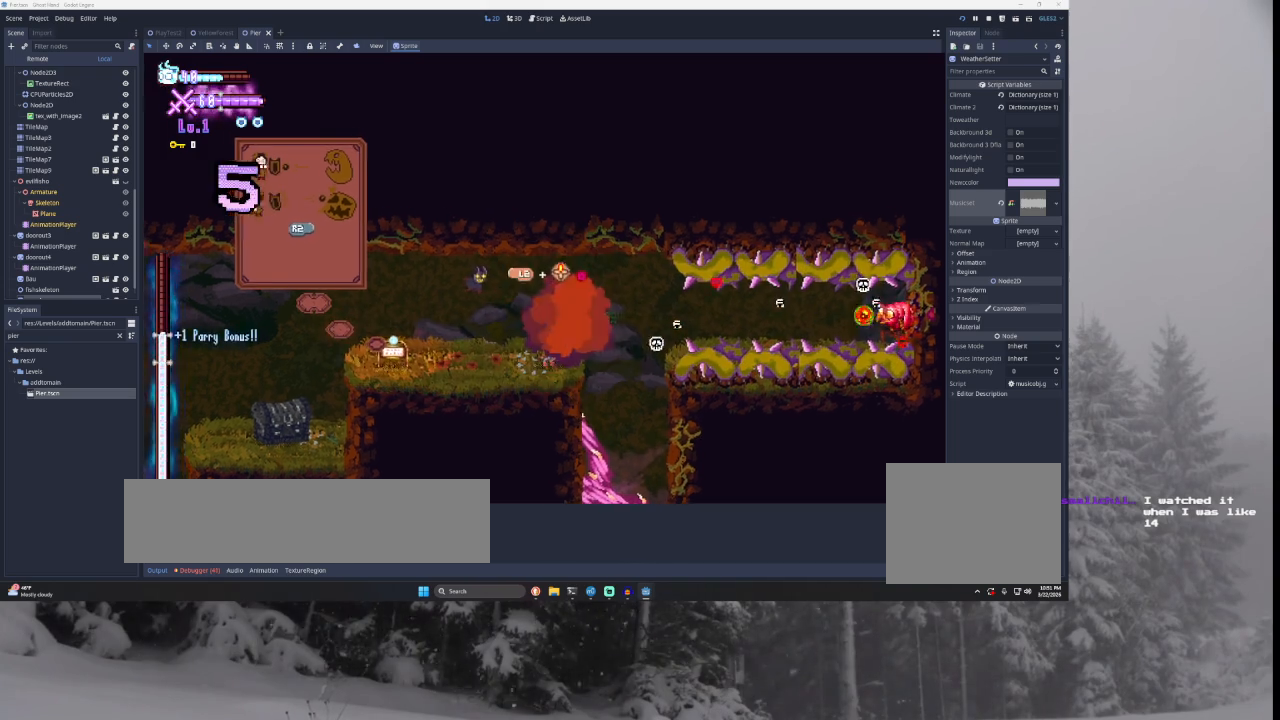
{"buttons": [], "left_stick": "center", "right_stick": "center", "events": [[67, "left_stick", "right"], [167, "TRIANGLE", "down"], [333, "TRIANGLE", "up"], [433, "left_stick", "center"]]}
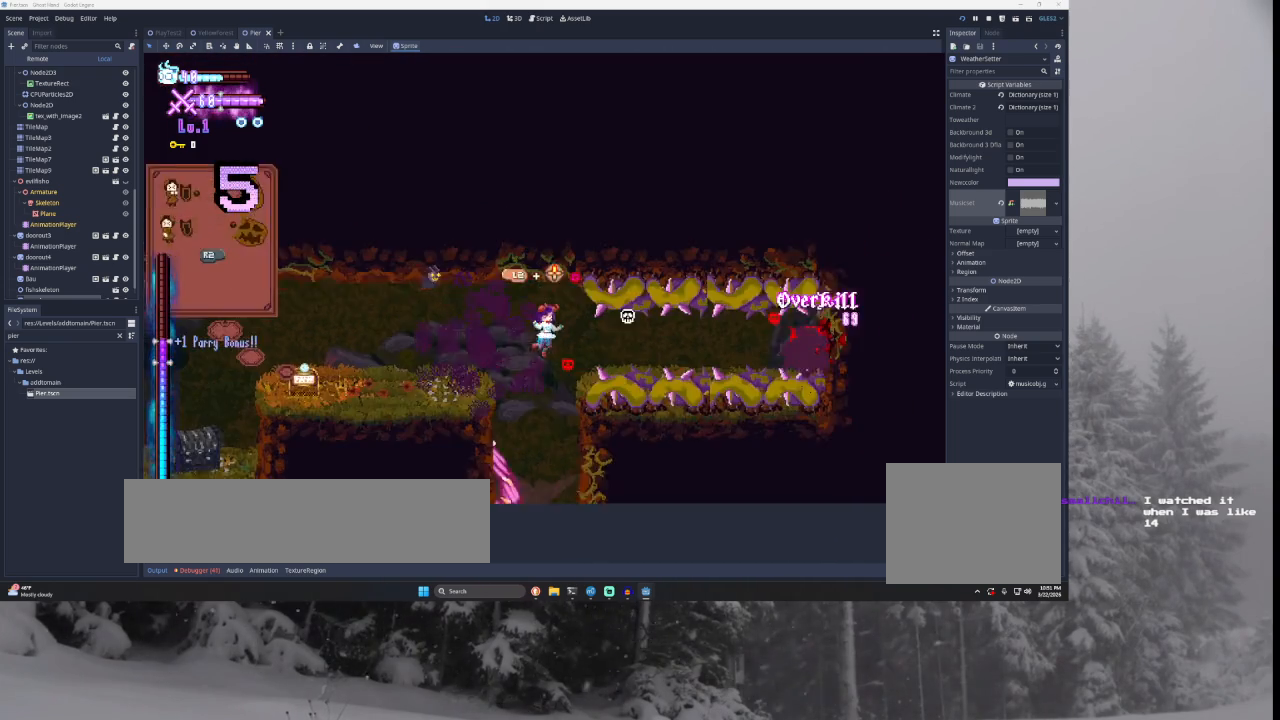
{"buttons": ["TRIANGLE"], "left_stick": "left", "right_stick": "center", "events": [[233, "TRIANGLE", "down"], [233, "left_stick", "left"]]}